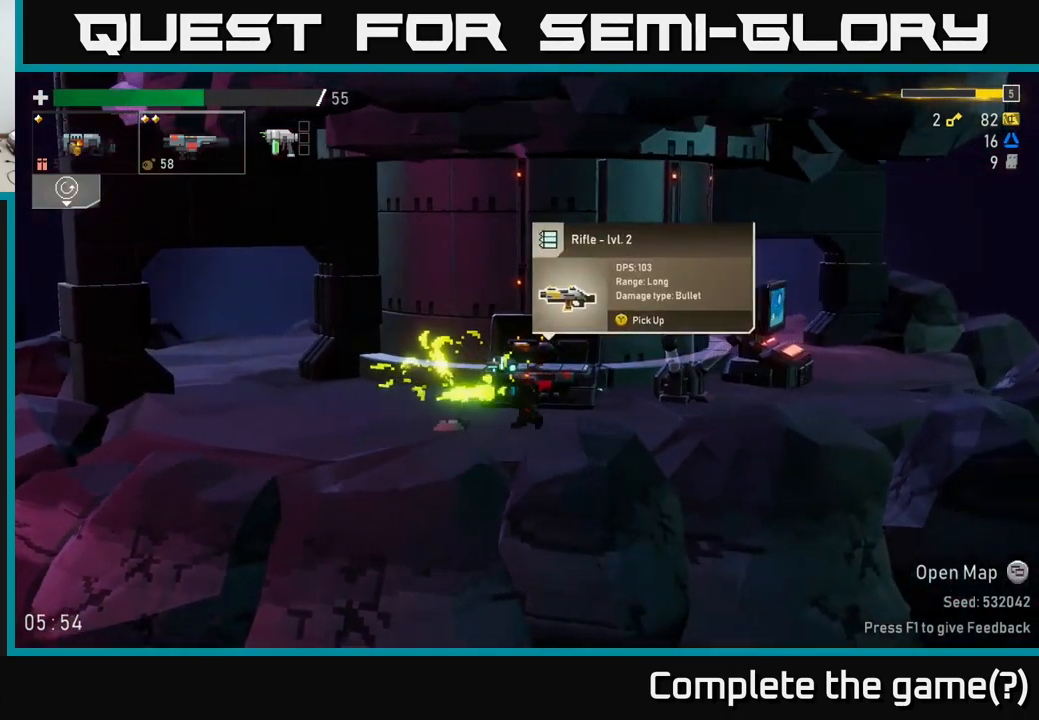
Gameplay with a controller (Xbox layout); each line is a JSON object with the inputs held at the frame after it. "events" lists button and stick changes between this image and that frame as [ms after this image, input, new state], when the widget could be followed in between.
{"buttons": [], "left_stick": "left", "right_stick": "center", "events": [[167, "left_stick", "center"], [250, "left_stick", "left"]]}
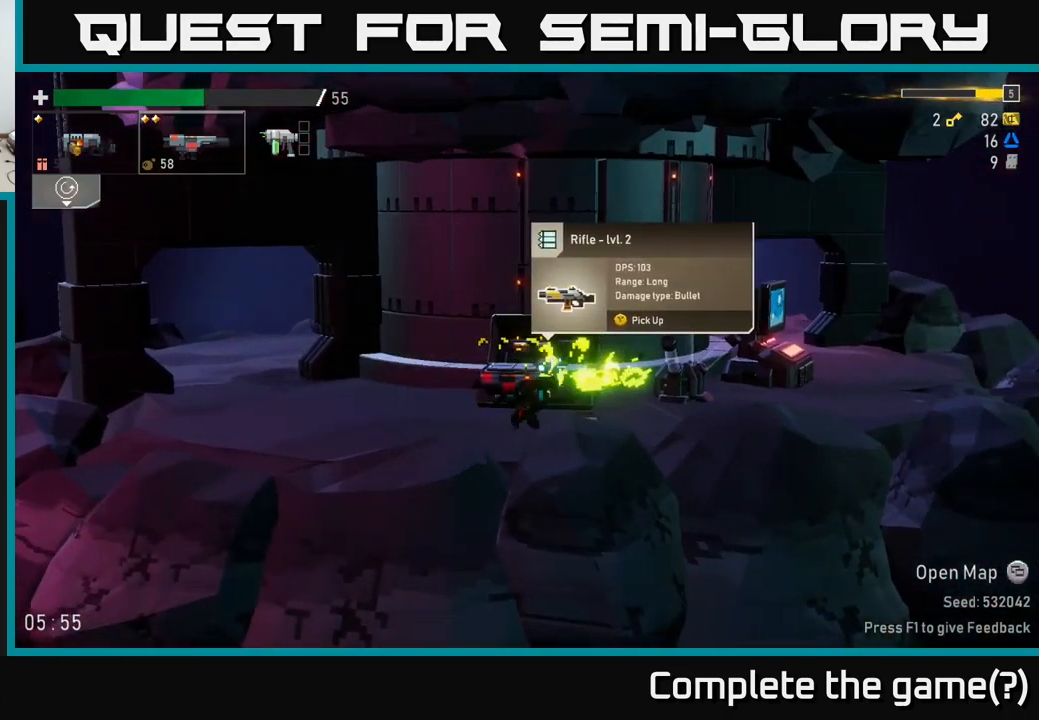
{"buttons": [], "left_stick": "center", "right_stick": "center", "events": [[134, "left_stick", "center"]]}
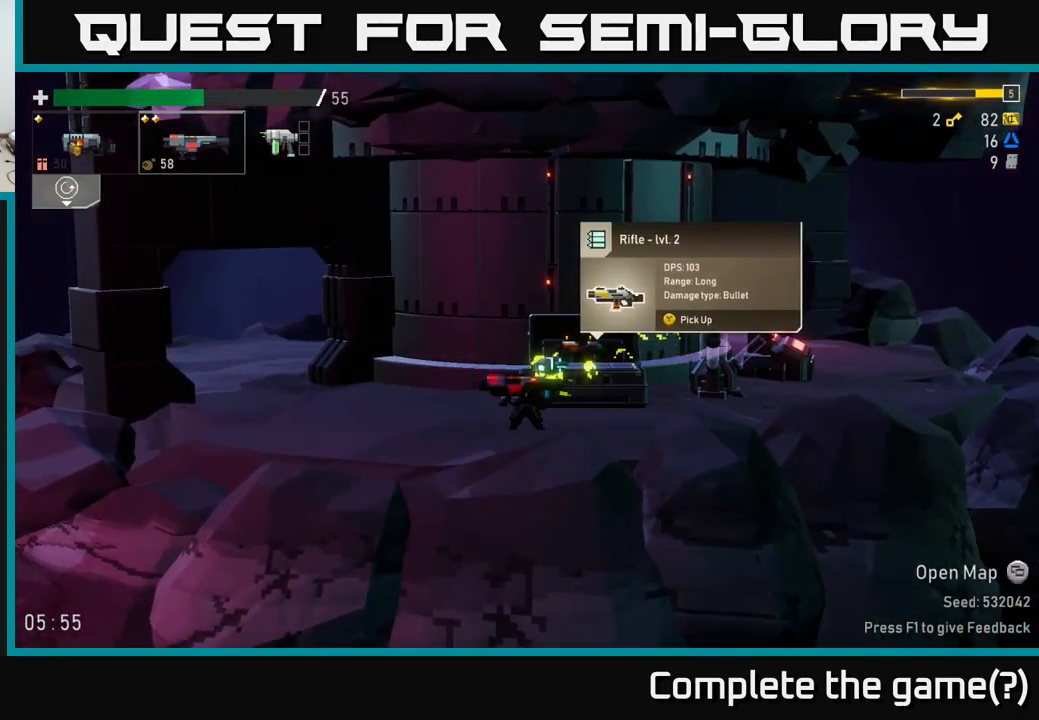
{"buttons": [], "left_stick": "right", "right_stick": "center", "events": [[434, "left_stick", "right"]]}
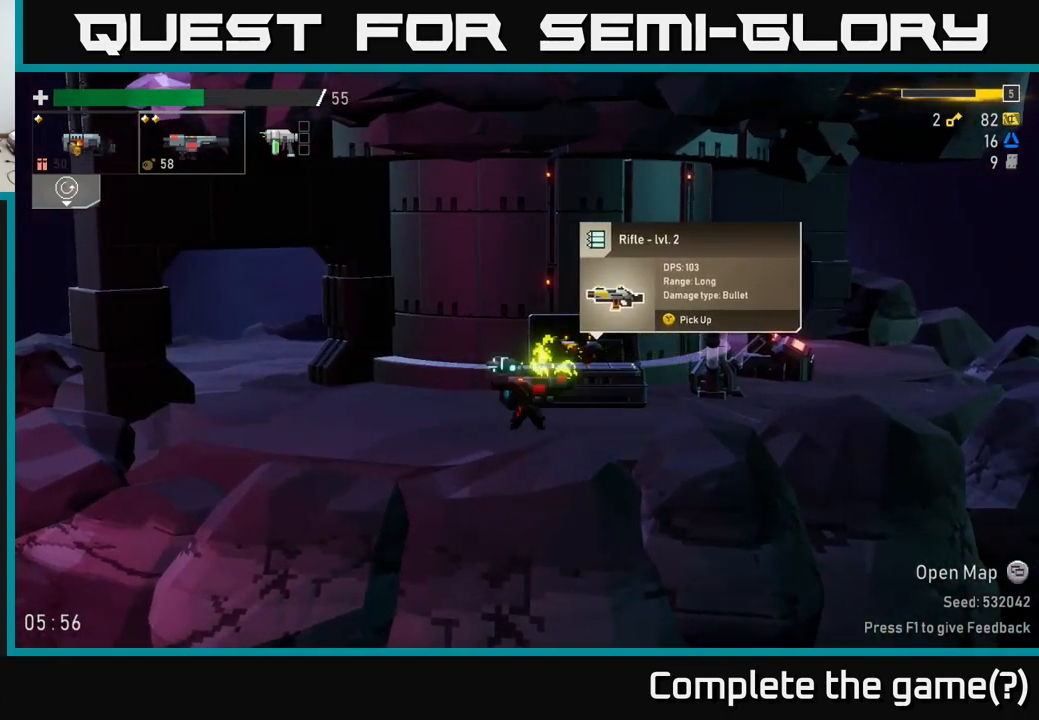
{"buttons": [], "left_stick": "right", "right_stick": "center", "events": []}
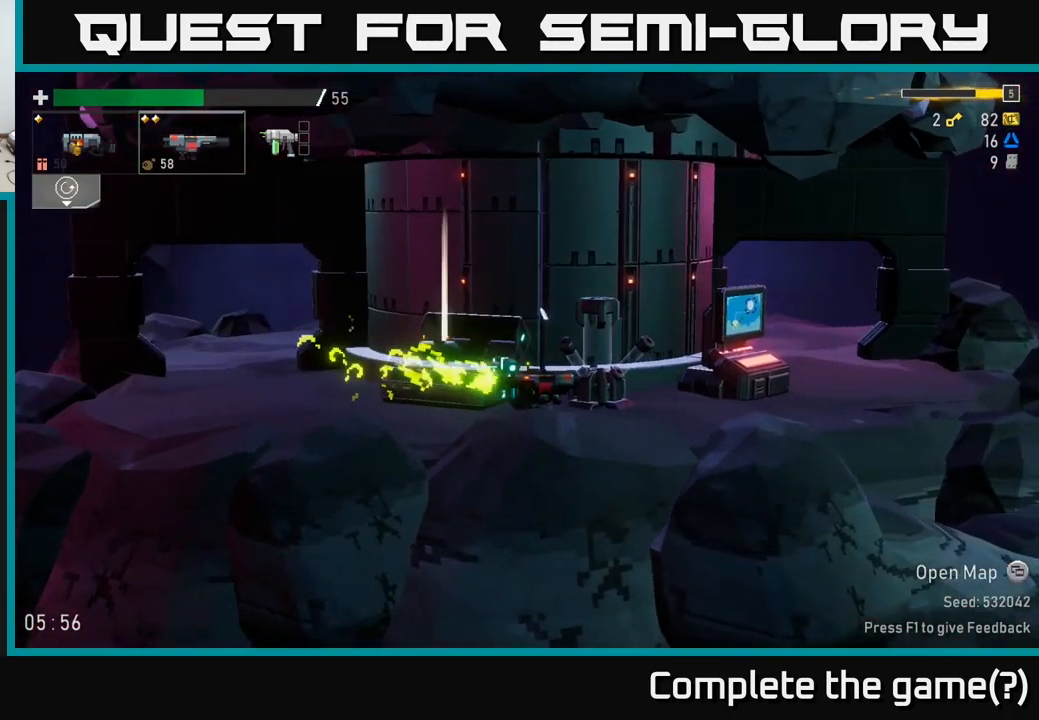
{"buttons": [], "left_stick": "center", "right_stick": "center", "events": [[67, "left_stick", "center"], [117, "left_stick", "left"], [484, "left_stick", "center"]]}
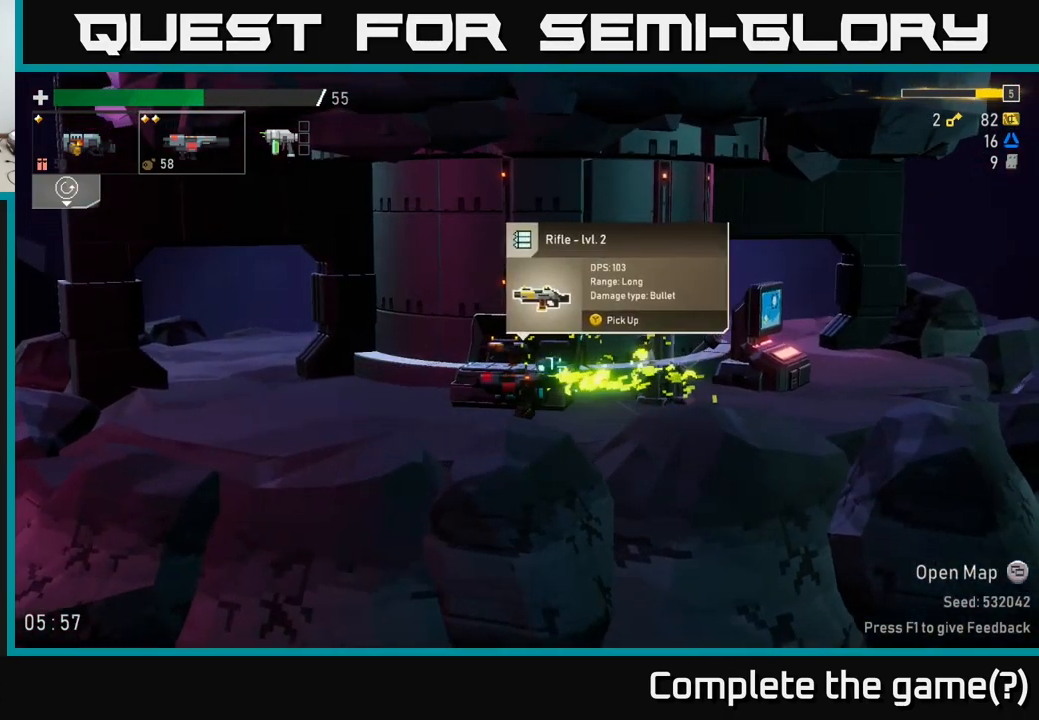
{"buttons": [], "left_stick": "right", "right_stick": "center", "events": [[201, "left_stick", "right"]]}
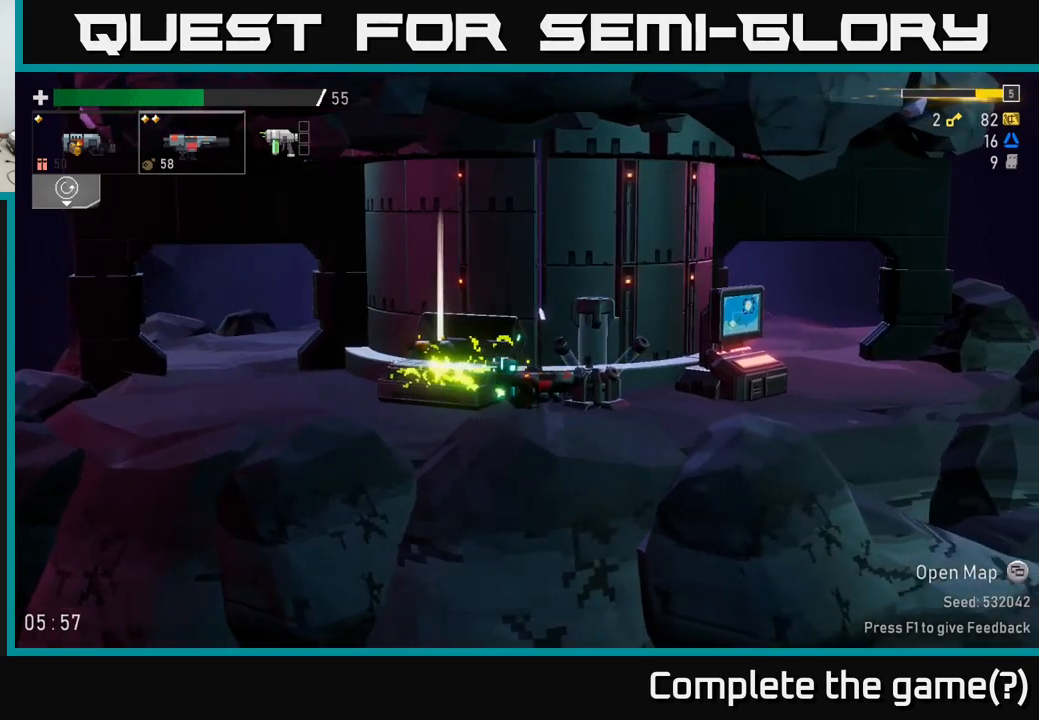
{"buttons": [], "left_stick": "center", "right_stick": "center", "events": [[17, "left_stick", "center"]]}
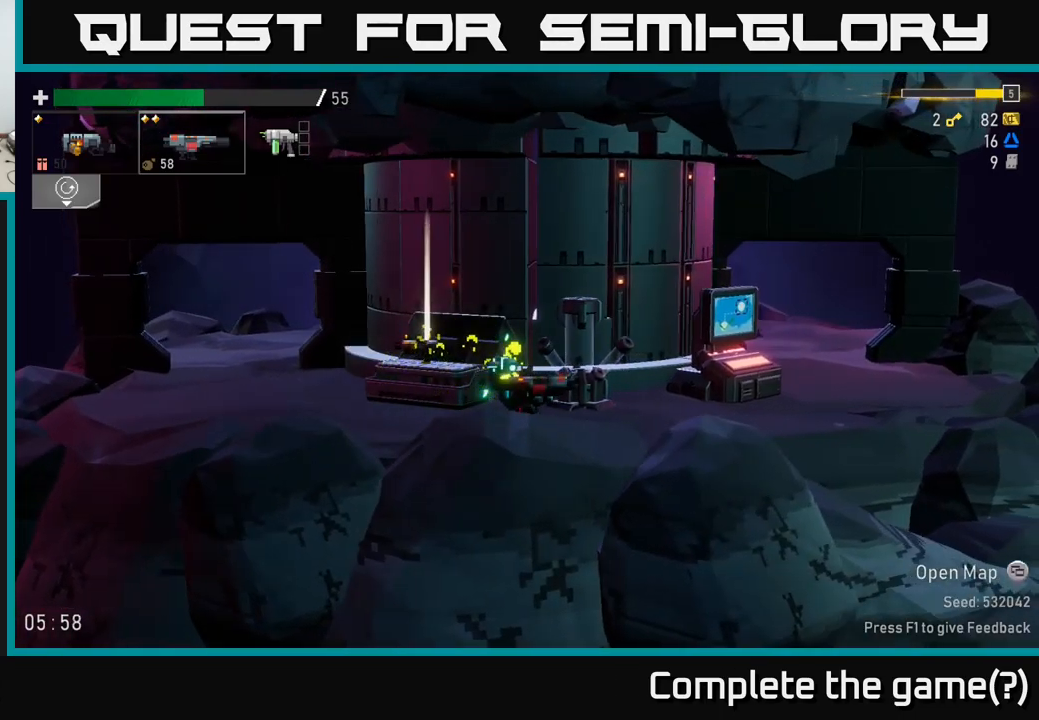
{"buttons": [], "left_stick": "center", "right_stick": "center", "events": []}
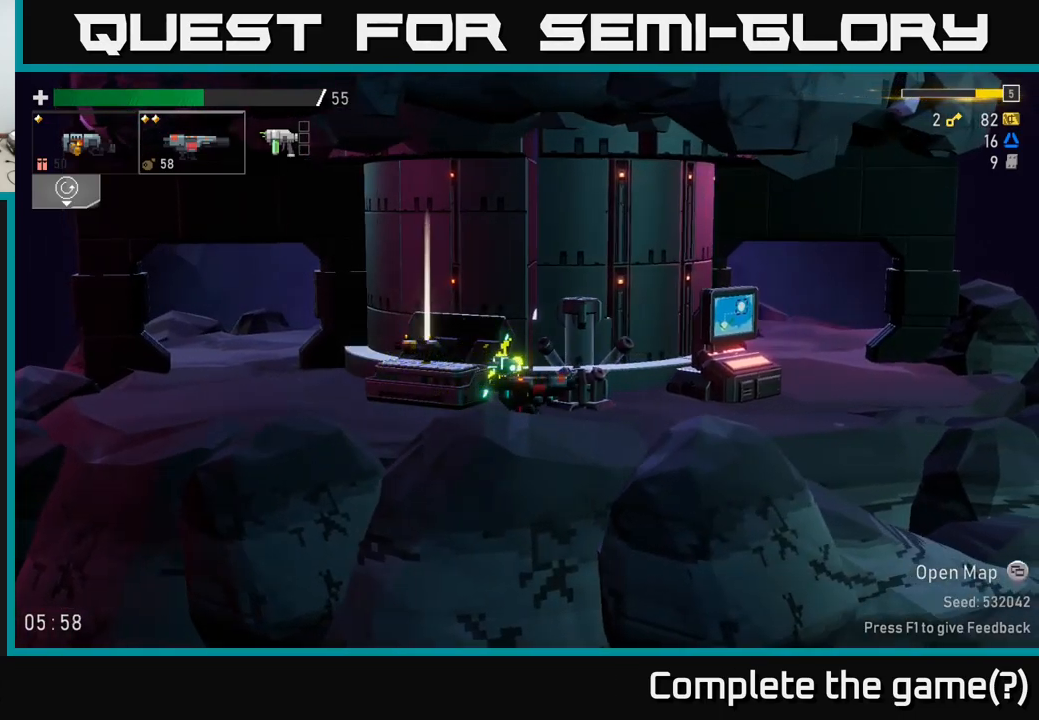
{"buttons": [], "left_stick": "center", "right_stick": "center", "events": []}
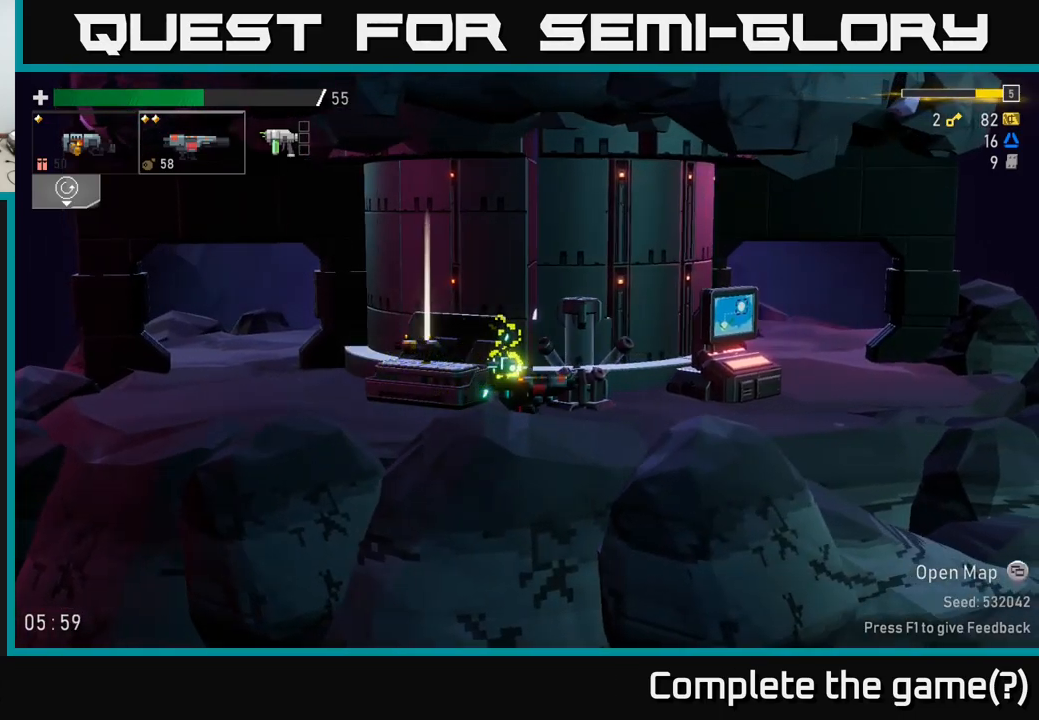
{"buttons": [], "left_stick": "center", "right_stick": "center", "events": [[150, "R2", "down"], [250, "R2", "up"]]}
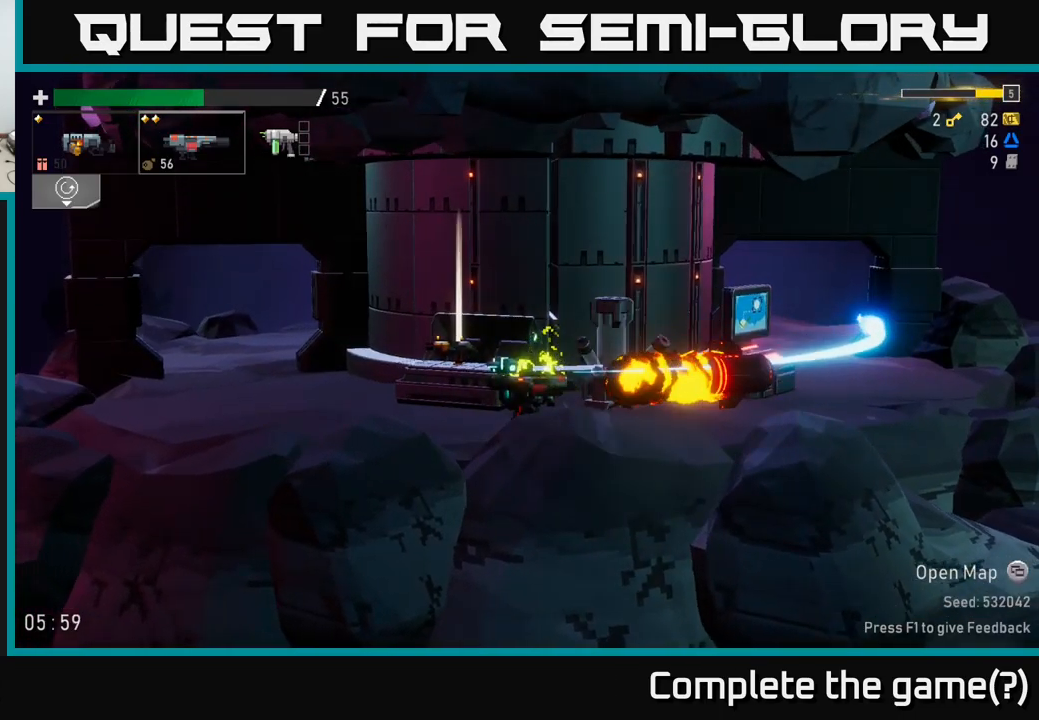
{"buttons": [], "left_stick": "center", "right_stick": "center", "events": []}
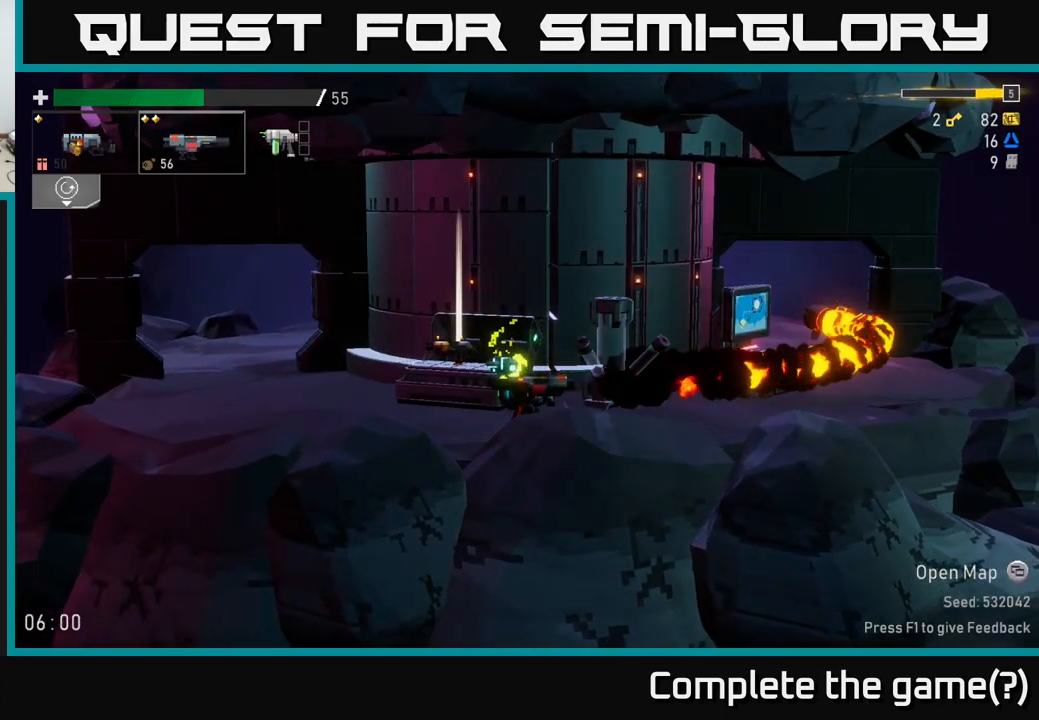
{"buttons": ["A"], "left_stick": "center", "right_stick": "center", "events": [[483, "A", "down"]]}
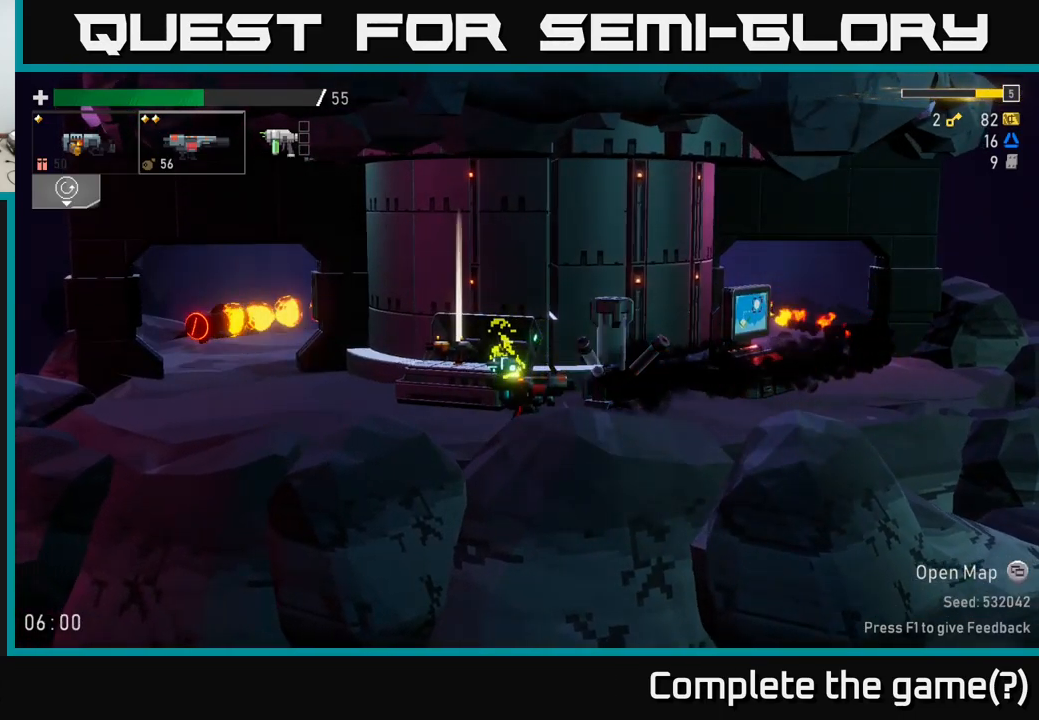
{"buttons": [], "left_stick": "center", "right_stick": "center", "events": [[117, "A", "up"], [150, "A", "down"], [267, "A", "up"]]}
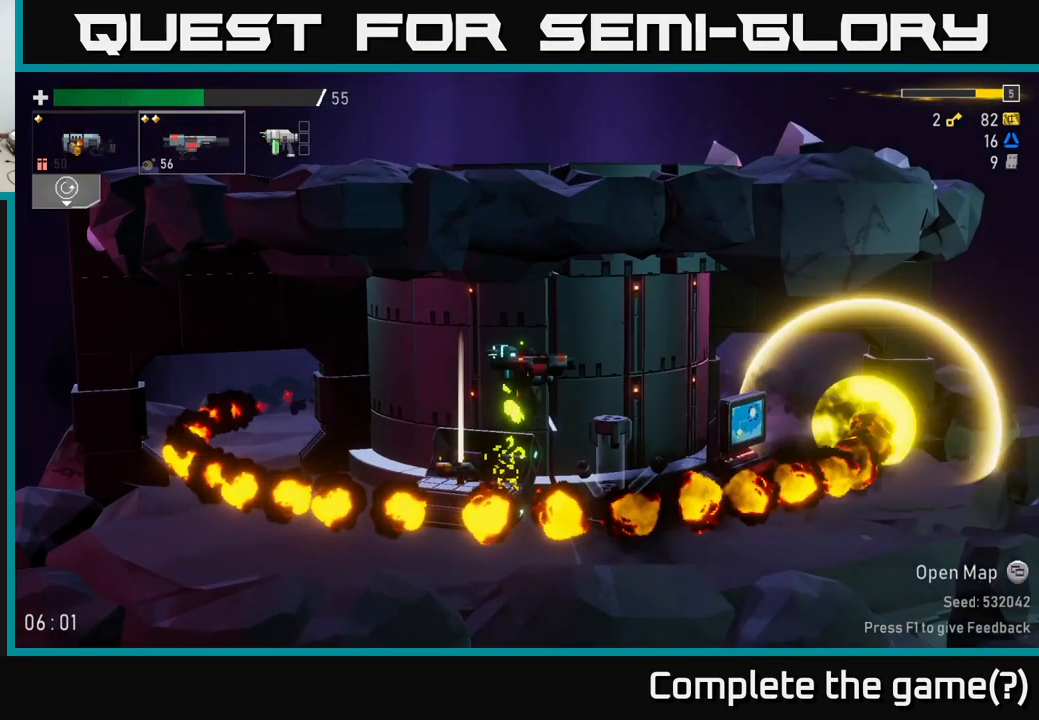
{"buttons": [], "left_stick": "right", "right_stick": "center", "events": [[450, "left_stick", "right"]]}
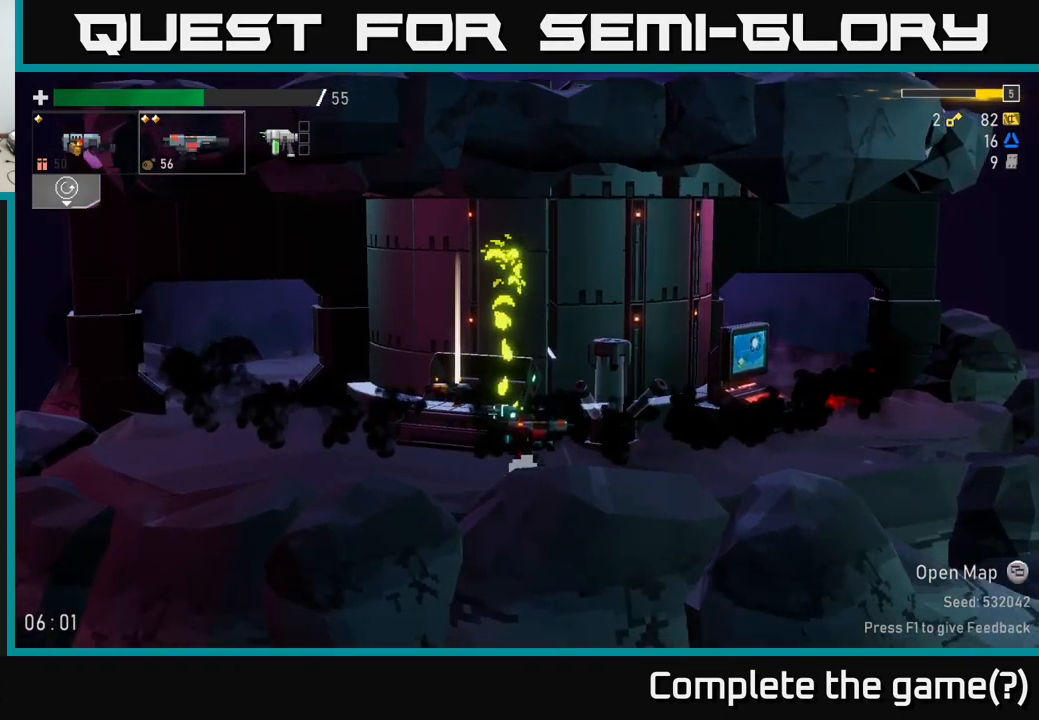
{"buttons": [], "left_stick": "center", "right_stick": "center", "events": [[383, "left_stick", "center"]]}
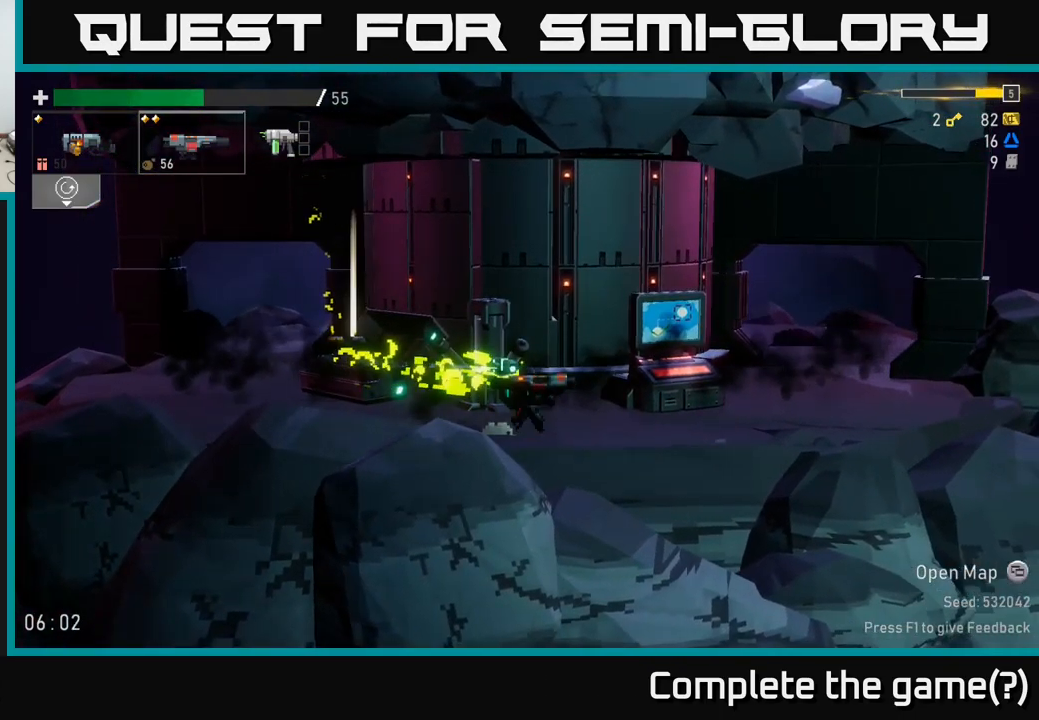
{"buttons": [], "left_stick": "left", "right_stick": "center", "events": [[83, "left_stick", "right"], [316, "left_stick", "left"]]}
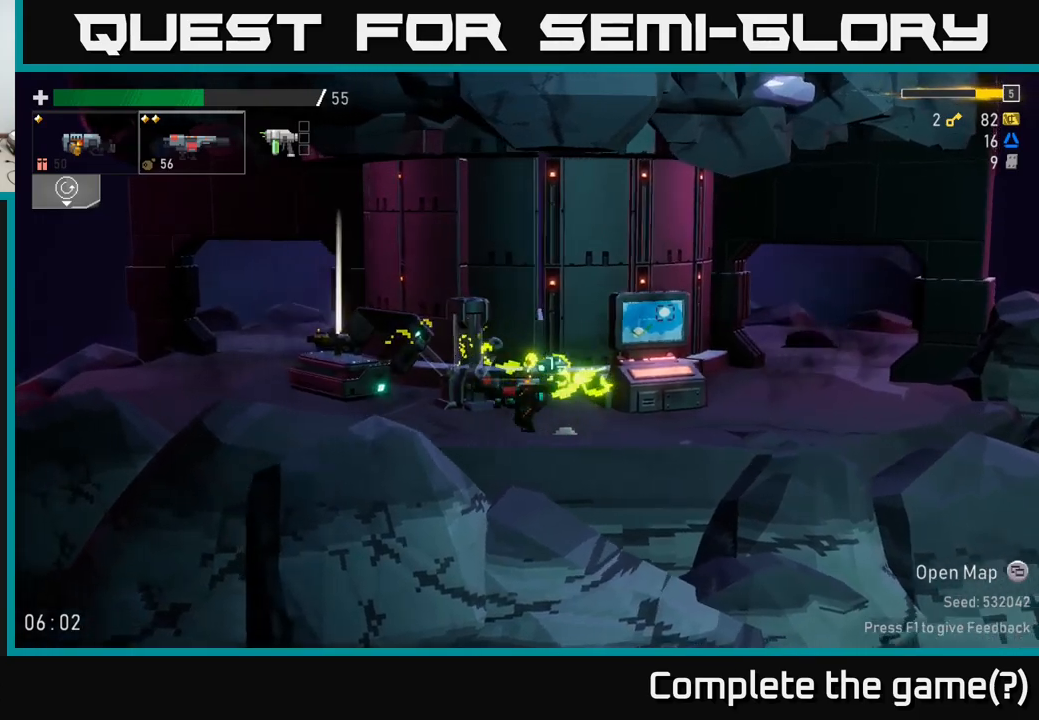
{"buttons": [], "left_stick": "right", "right_stick": "center", "events": [[33, "left_stick", "center"], [267, "left_stick", "right"]]}
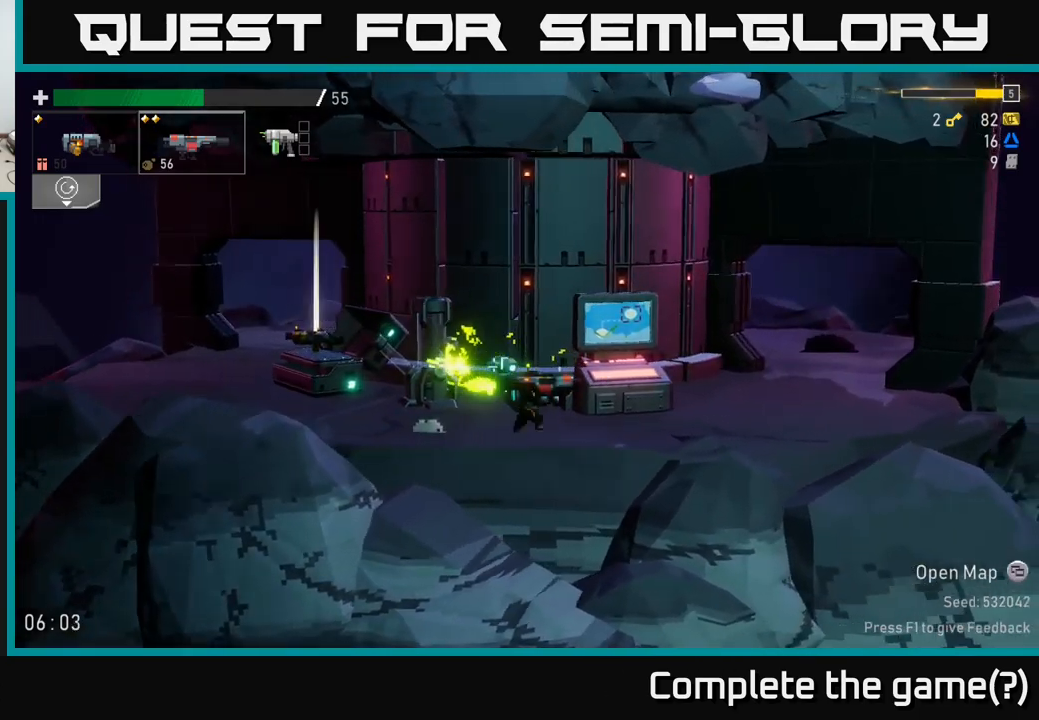
{"buttons": [], "left_stick": "left", "right_stick": "center", "events": [[500, "left_stick", "left"]]}
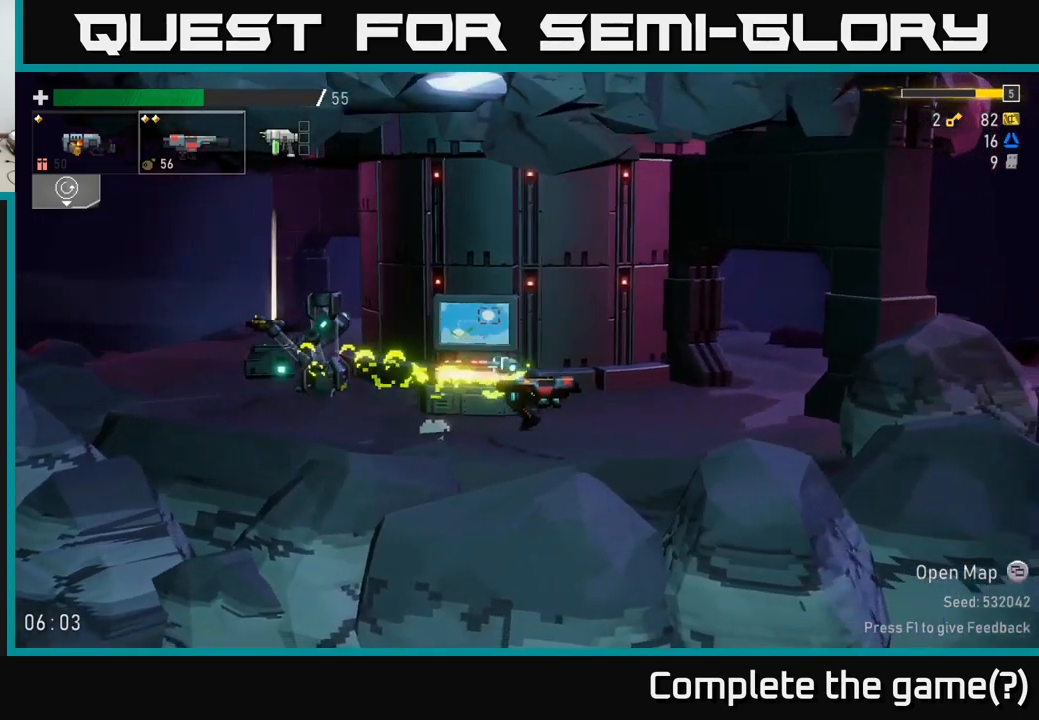
{"buttons": [], "left_stick": "center", "right_stick": "center", "events": [[167, "left_stick", "center"], [417, "left_stick", "left"], [500, "left_stick", "center"]]}
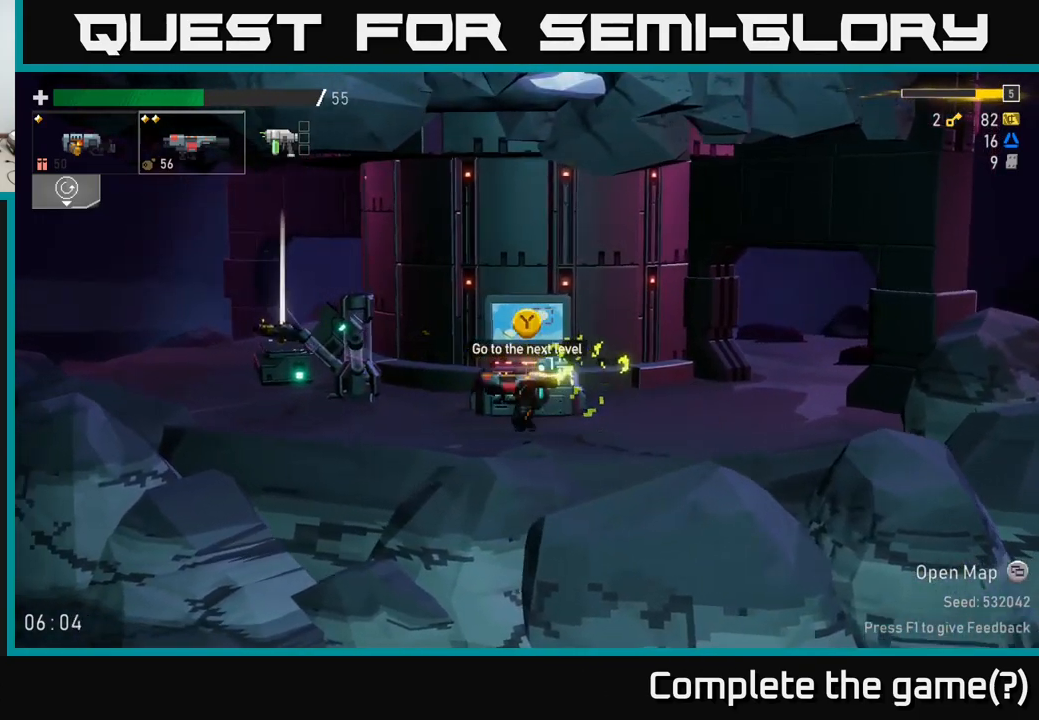
{"buttons": [], "left_stick": "right", "right_stick": "center", "events": [[50, "left_stick", "right"]]}
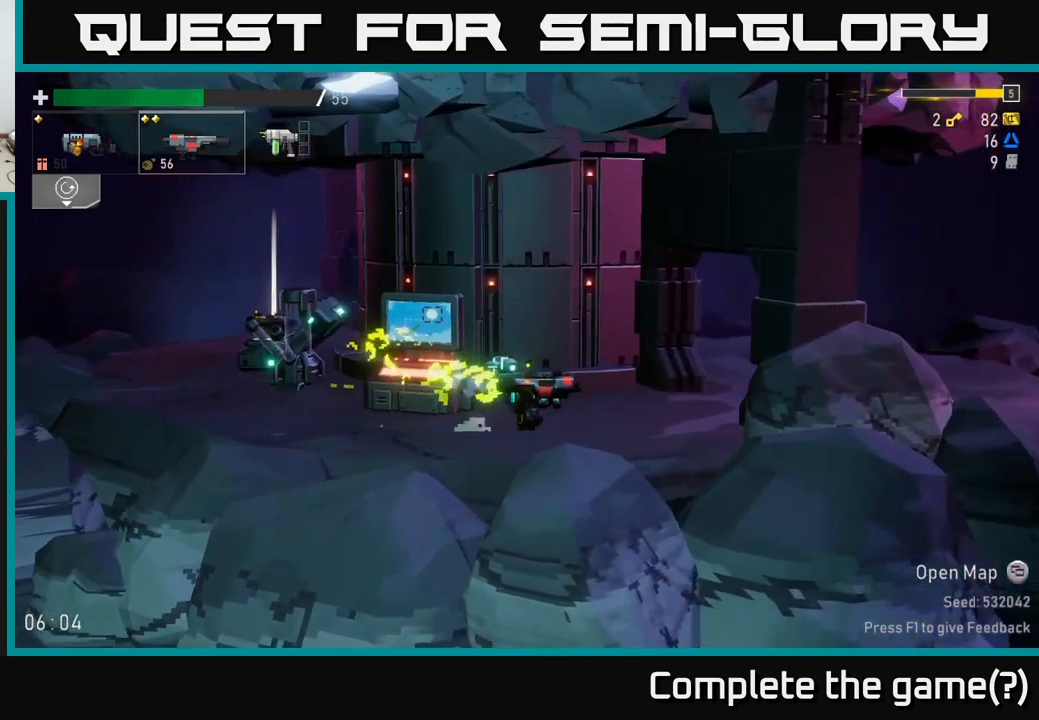
{"buttons": [], "left_stick": "right", "right_stick": "center", "events": []}
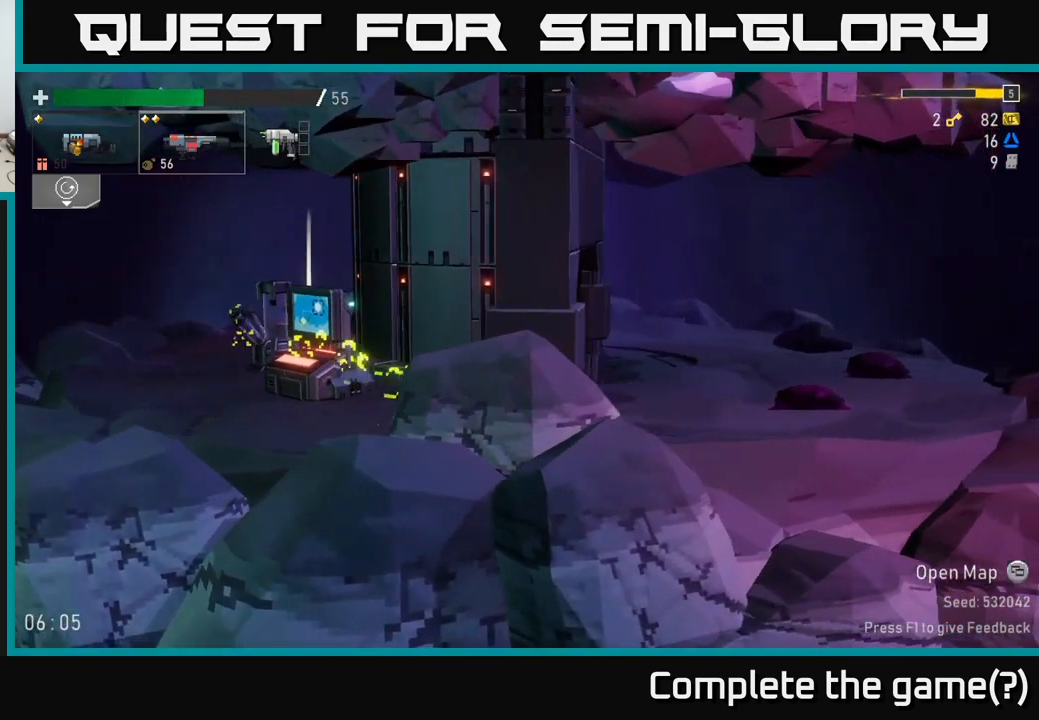
{"buttons": [], "left_stick": "left", "right_stick": "center", "events": [[467, "left_stick", "left"]]}
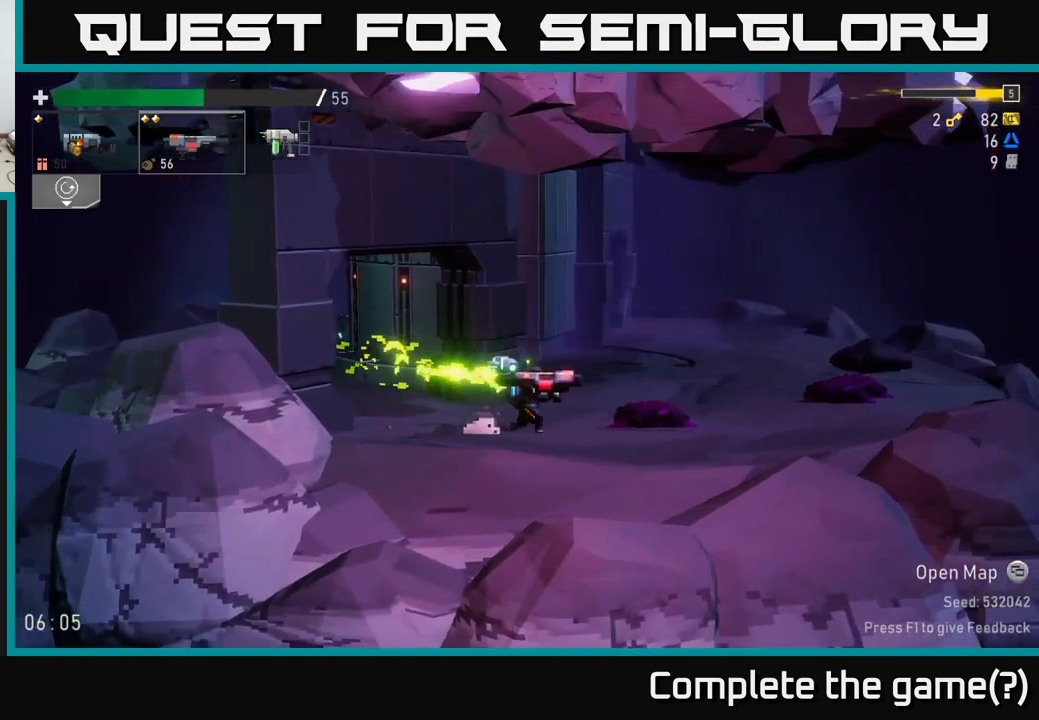
{"buttons": [], "left_stick": "left", "right_stick": "center", "events": []}
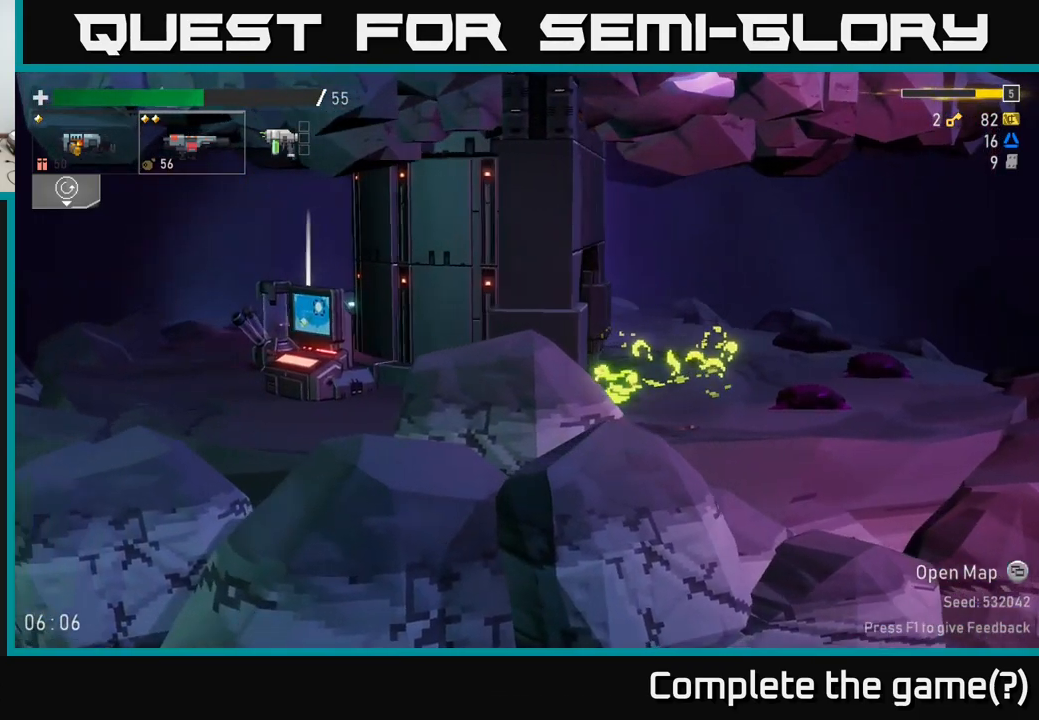
{"buttons": [], "left_stick": "left", "right_stick": "center", "events": []}
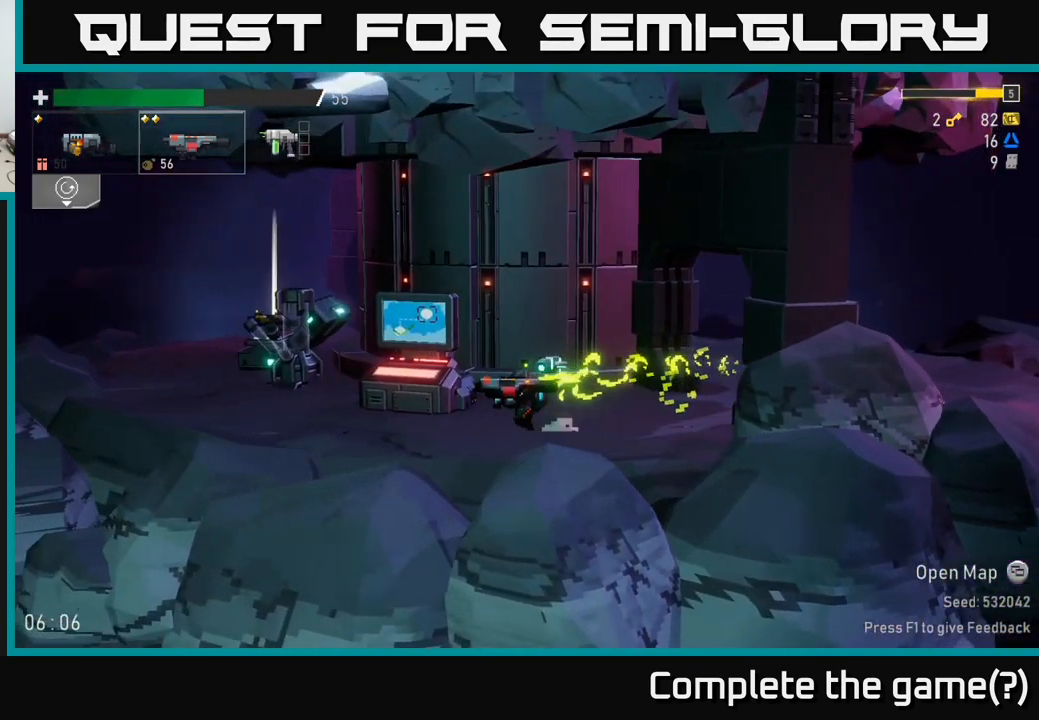
{"buttons": [], "left_stick": "center", "right_stick": "center", "events": [[367, "left_stick", "center"]]}
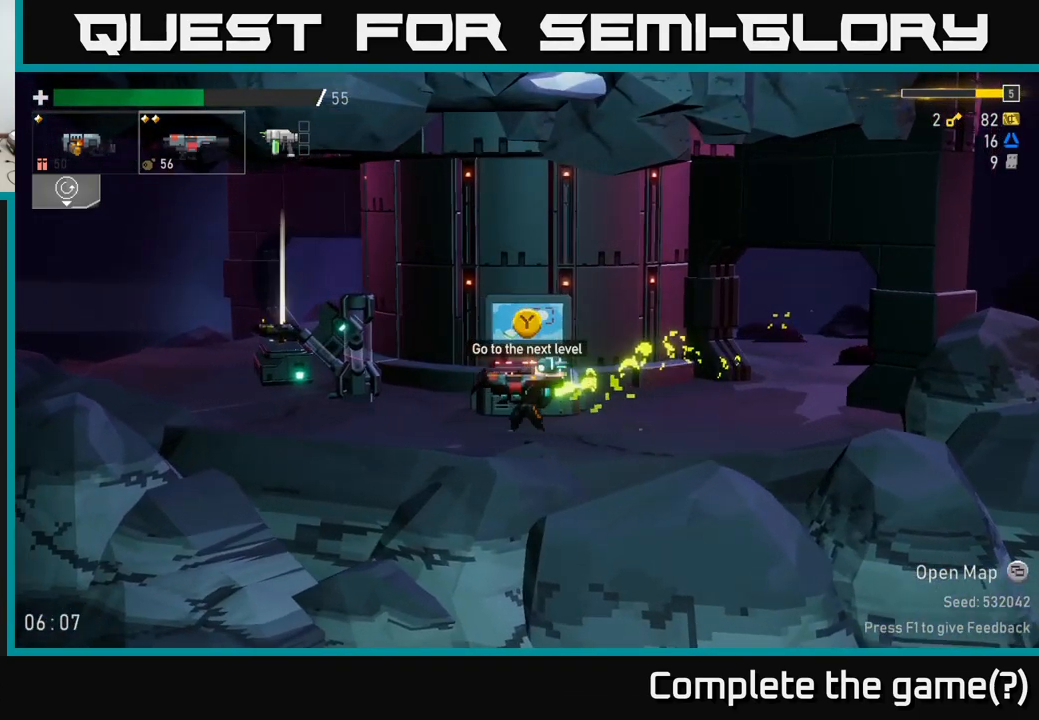
{"buttons": [], "left_stick": "center", "right_stick": "center", "events": [[283, "Y", "down"], [450, "Y", "up"]]}